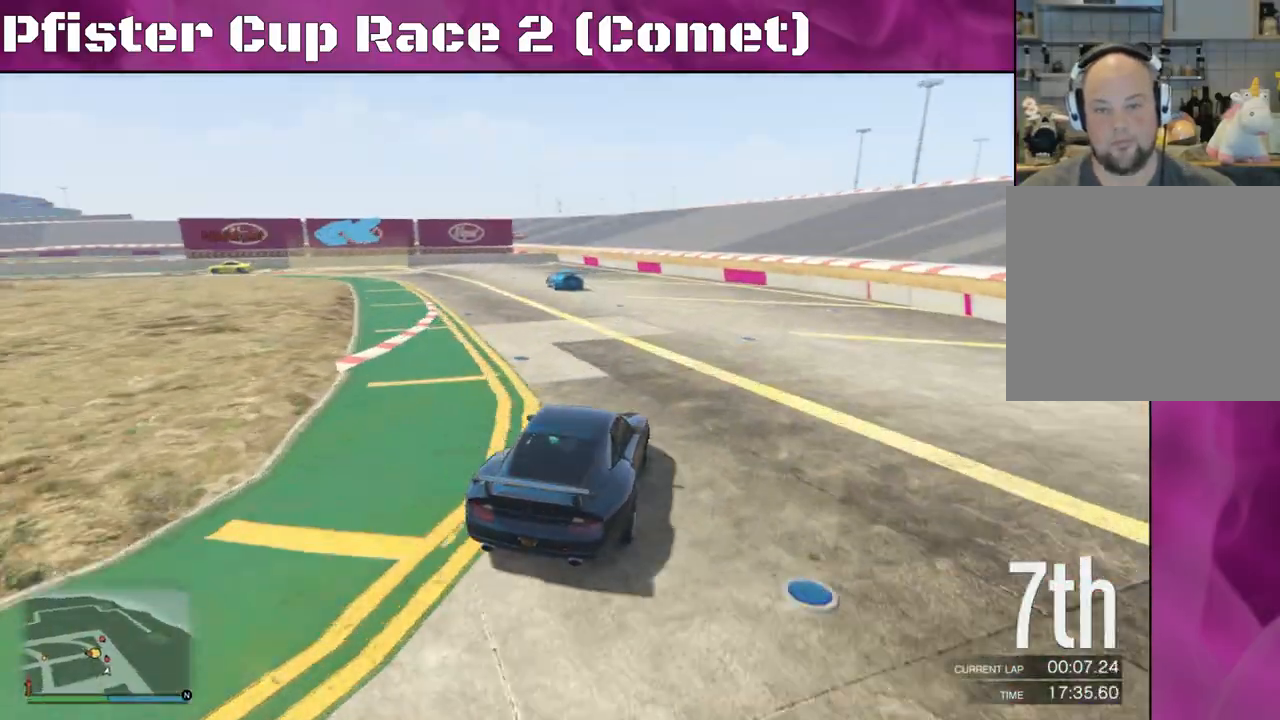
Gameplay with a controller (PlayStation layout); each line is a JSON object with the inputs held at the frame after it. "events" lists button and stick changes between this image and that frame as [ms after this image, input, new state], when the widget could be followed in between.
{"buttons": ["R2"], "left_stick": "left", "right_stick": "left", "events": [[433, "R2", "down"], [467, "right_stick", "left"]]}
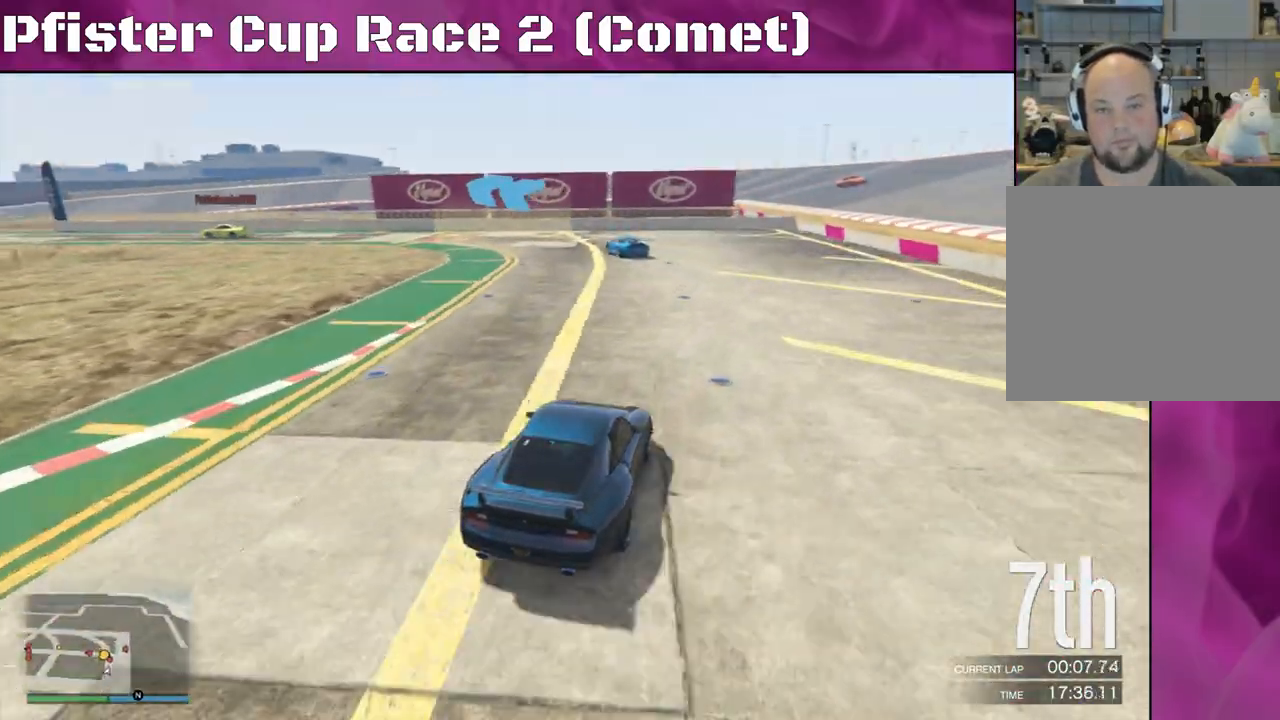
{"buttons": ["R2"], "left_stick": "left", "right_stick": "left", "events": []}
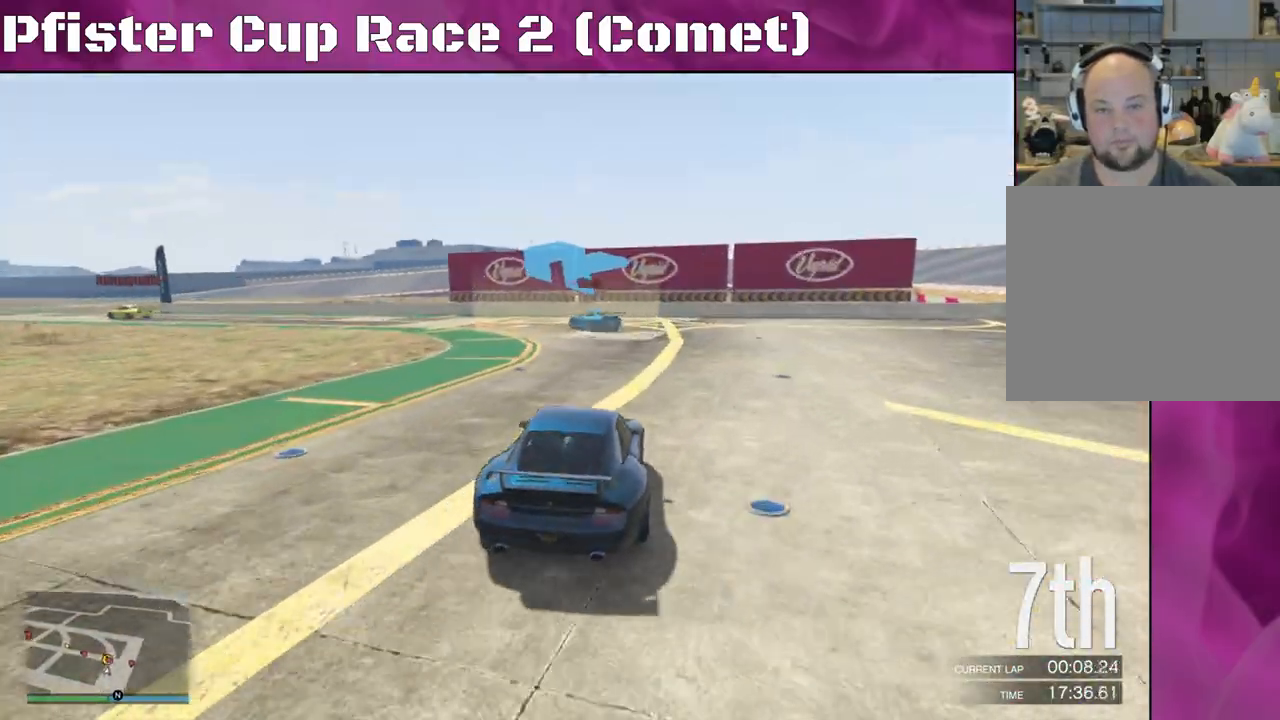
{"buttons": ["R2"], "left_stick": "left", "right_stick": "left", "events": []}
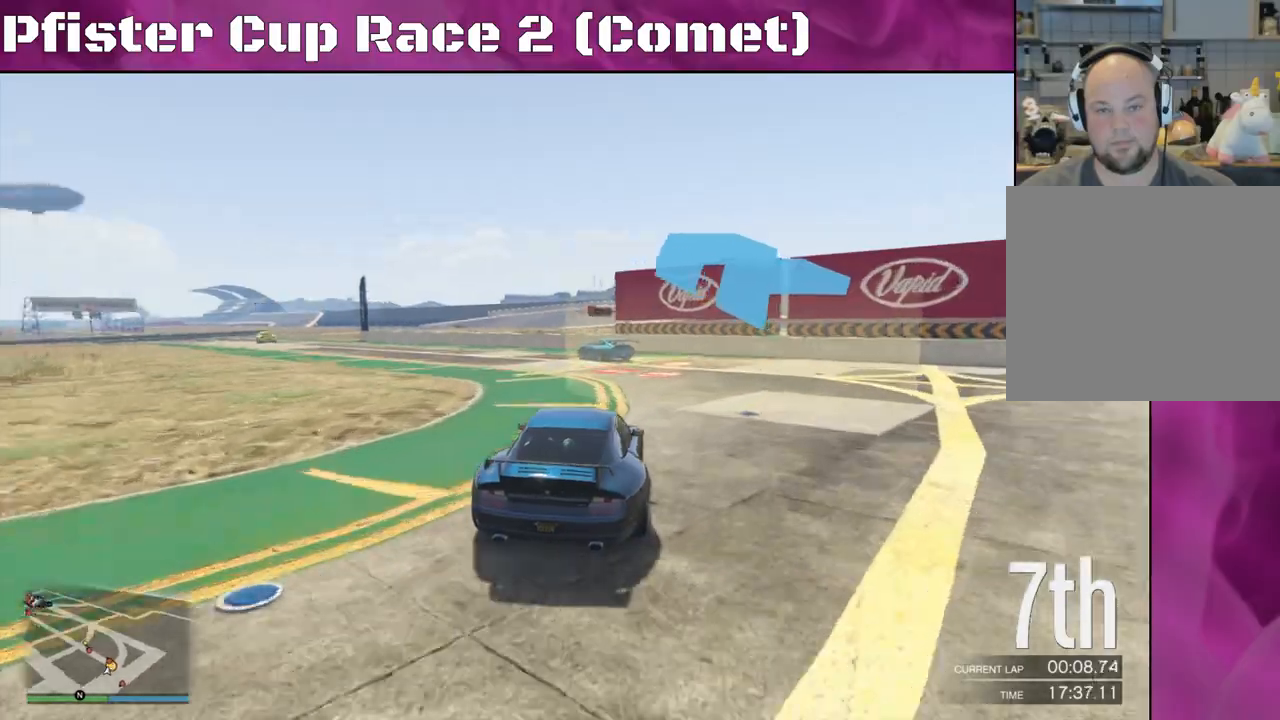
{"buttons": ["R2"], "left_stick": "left", "right_stick": "left", "events": []}
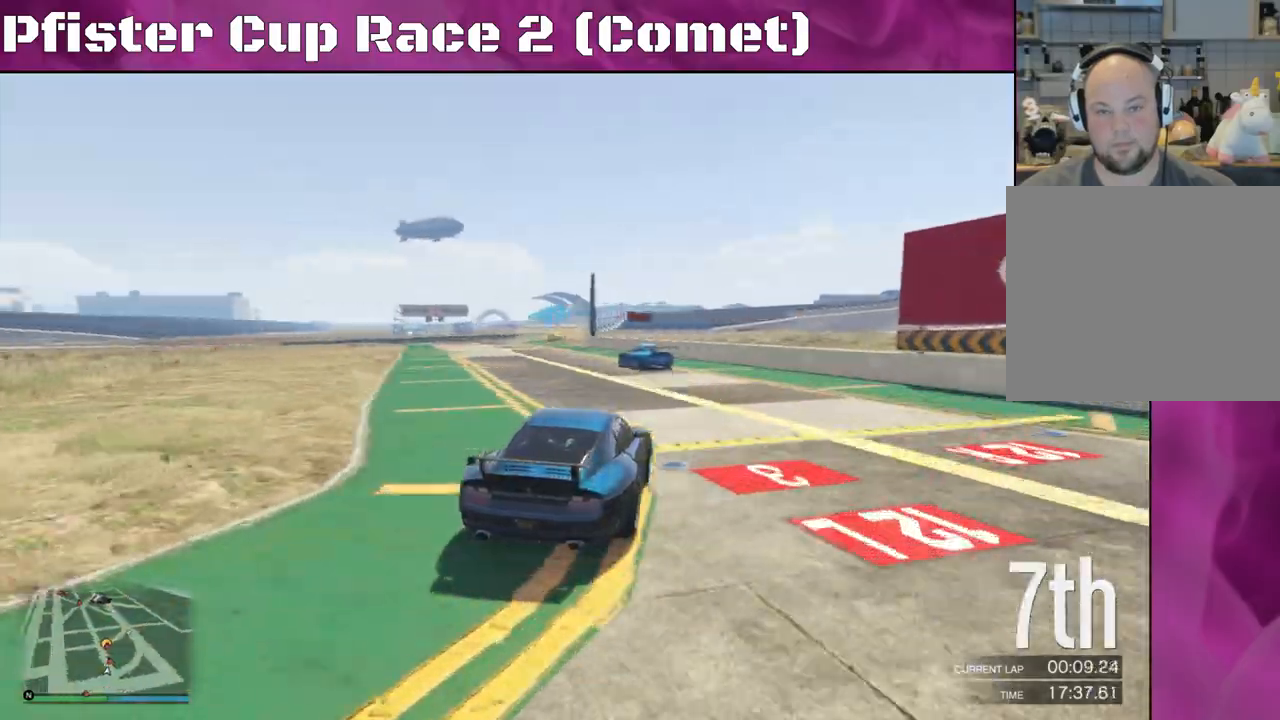
{"buttons": ["R2"], "left_stick": "center", "right_stick": "down-left", "events": [[433, "left_stick", "center"], [467, "right_stick", "down-left"]]}
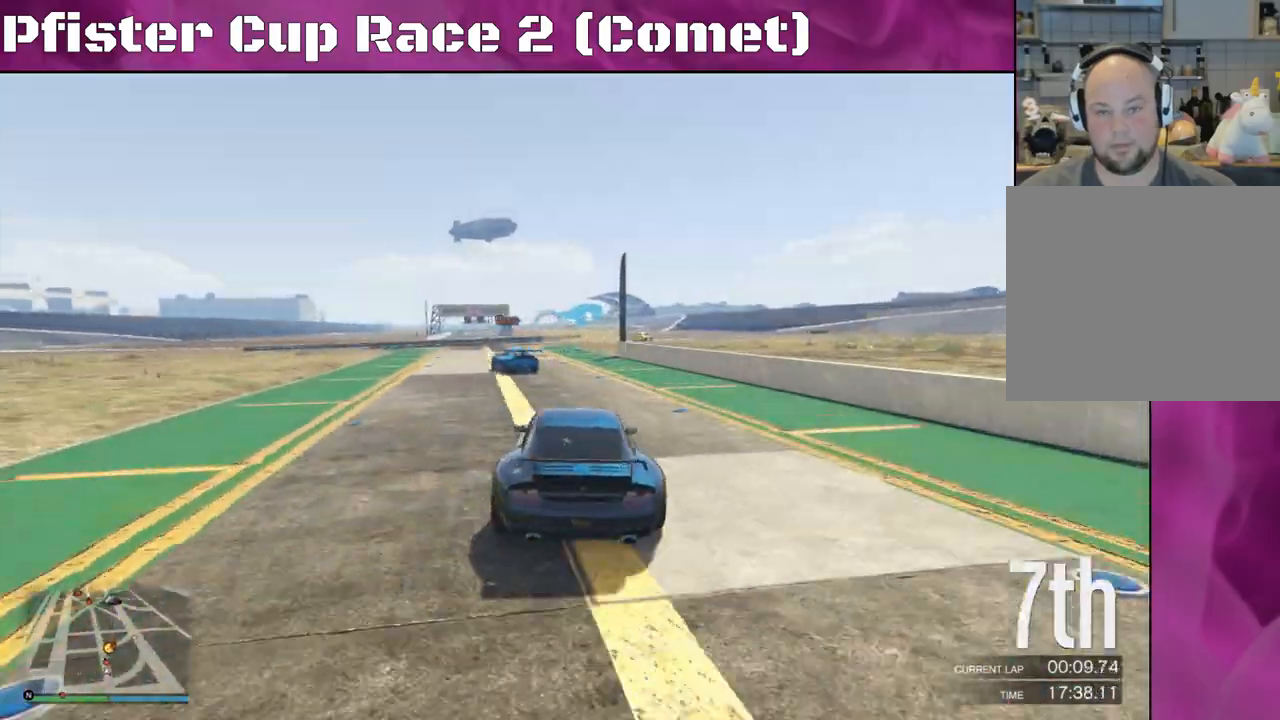
{"buttons": ["R2"], "left_stick": "right", "right_stick": "center", "events": [[33, "left_stick", "right"], [100, "right_stick", "center"], [200, "left_stick", "center"], [400, "left_stick", "up-left"], [467, "left_stick", "right"]]}
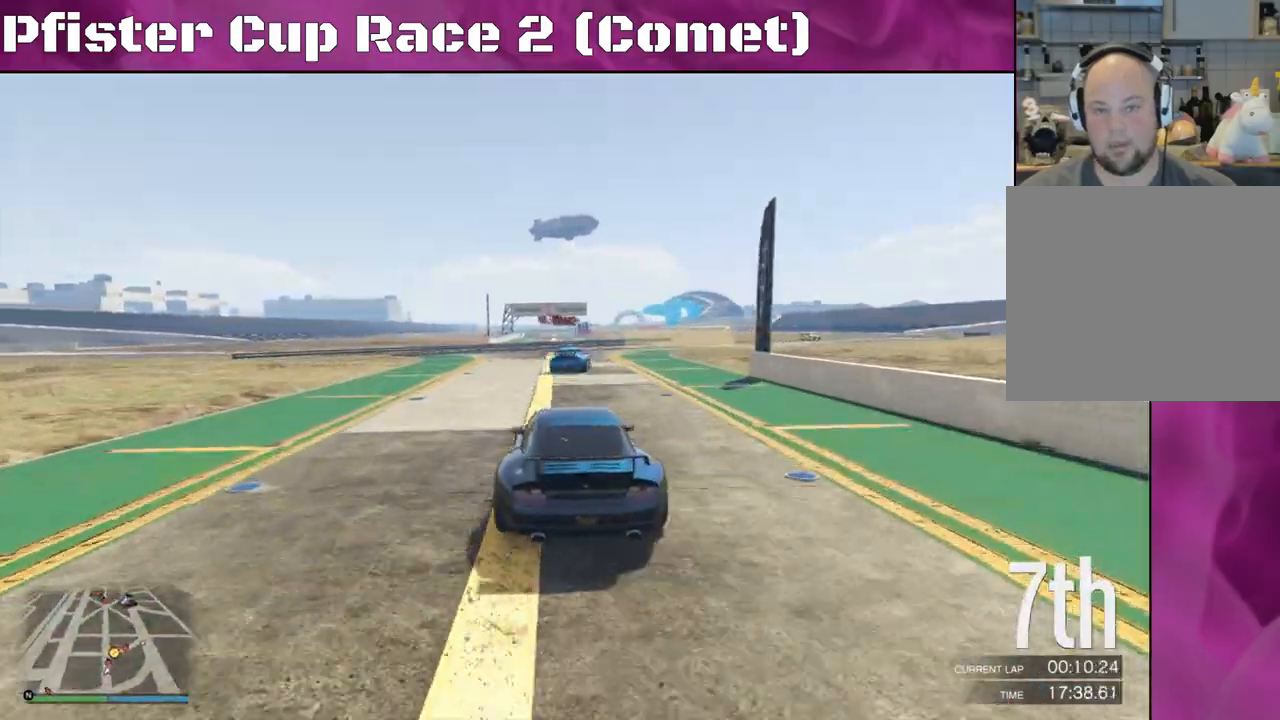
{"buttons": ["R2"], "left_stick": "right", "right_stick": "center", "events": [[333, "left_stick", "center"], [433, "left_stick", "right"]]}
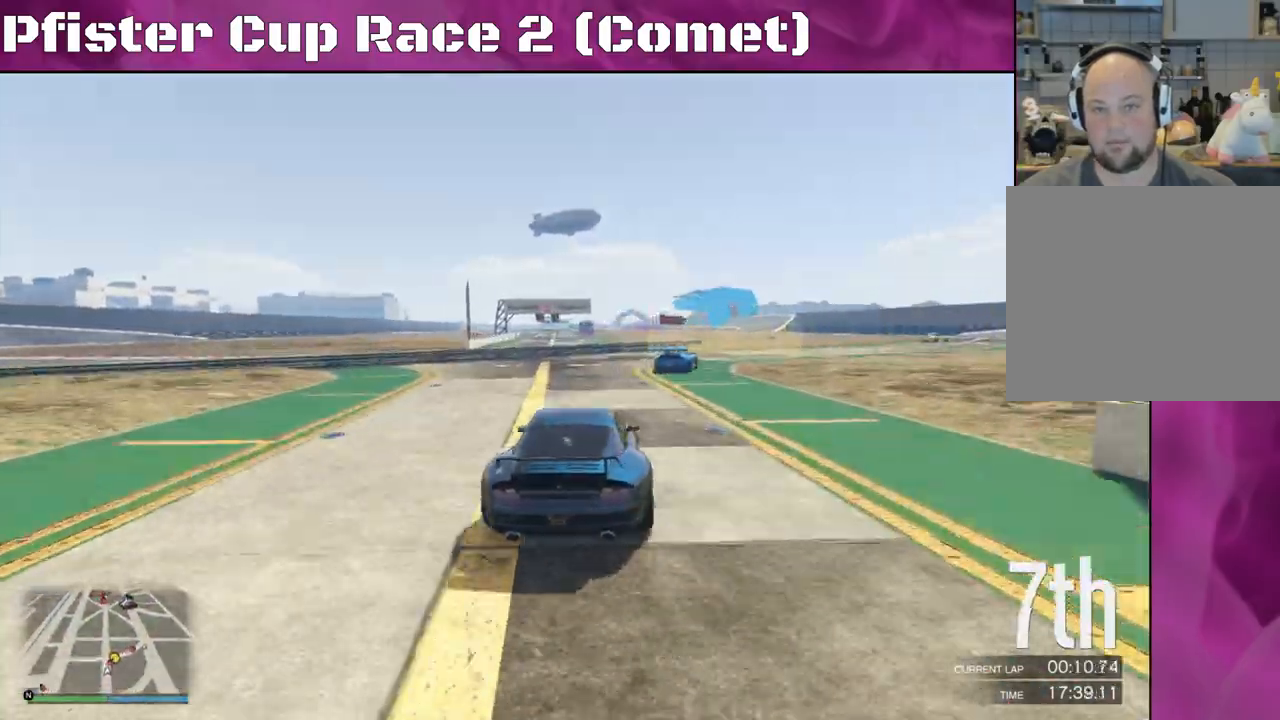
{"buttons": ["R2"], "left_stick": "right", "right_stick": "center", "events": [[300, "left_stick", "center"], [500, "left_stick", "right"]]}
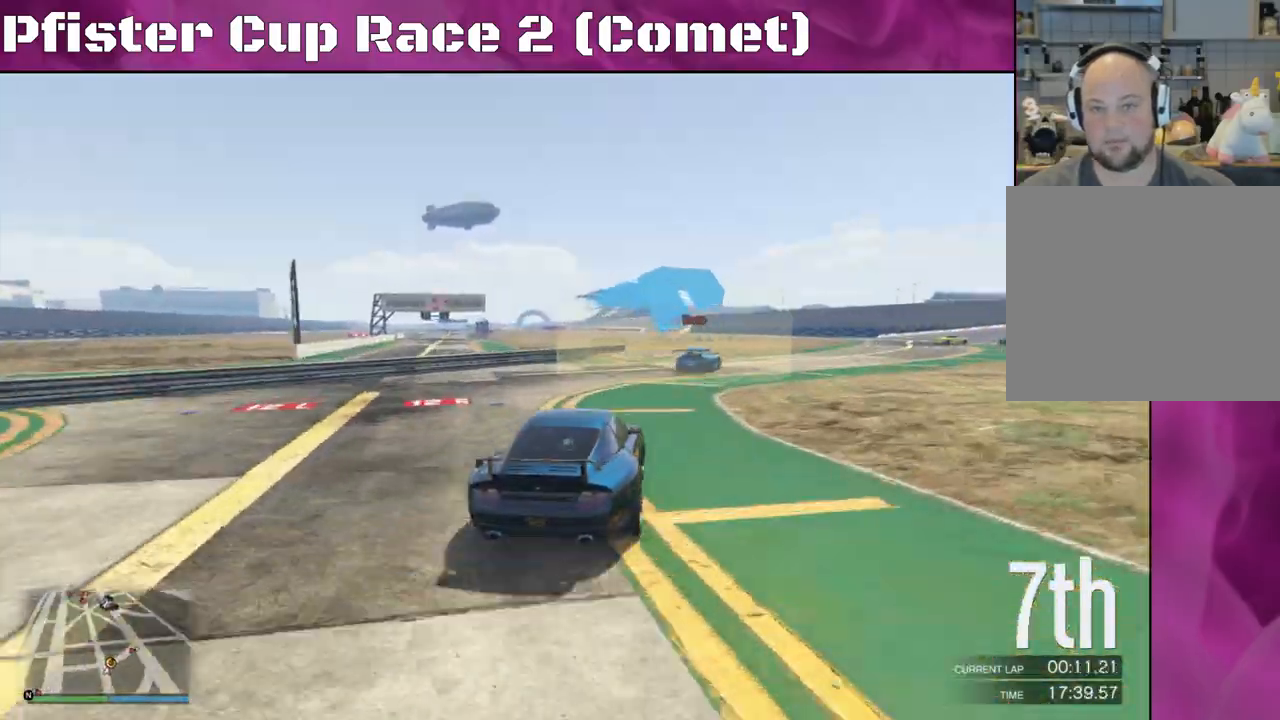
{"buttons": ["R2"], "left_stick": "right", "right_stick": "center", "events": [[267, "left_stick", "center"], [333, "left_stick", "right"]]}
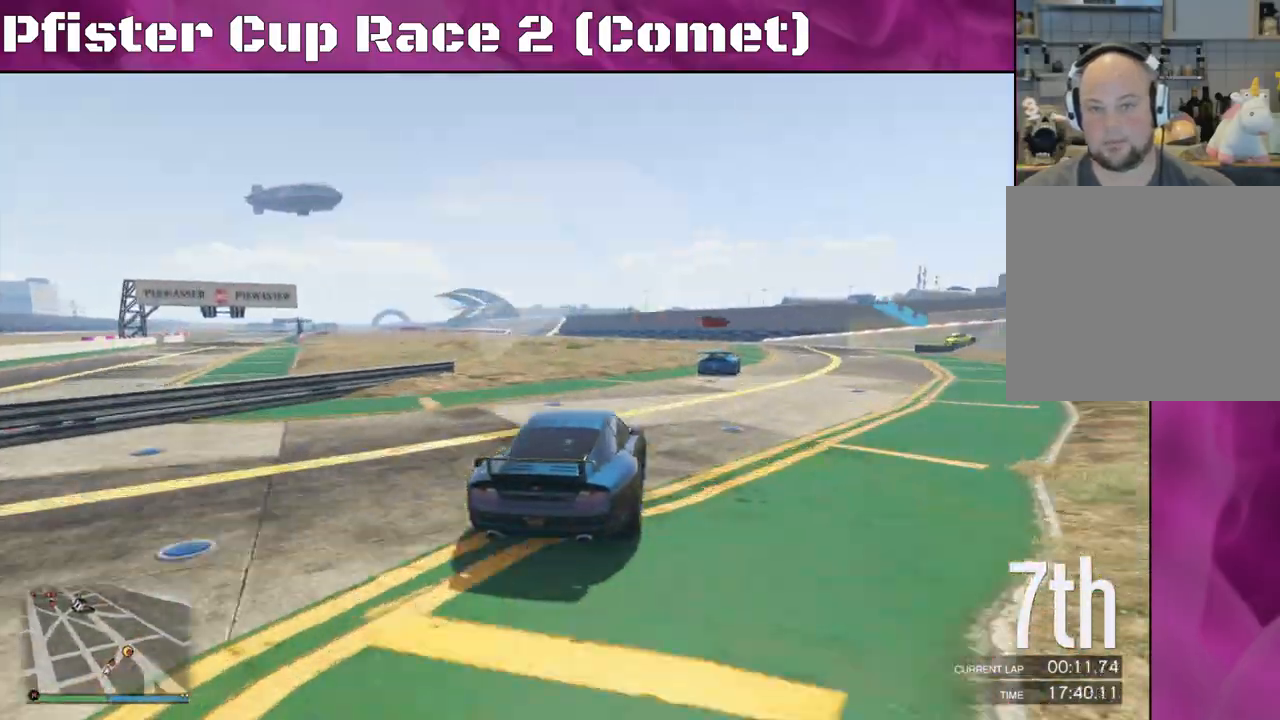
{"buttons": ["R2"], "left_stick": "center", "right_stick": "center", "events": [[333, "left_stick", "center"]]}
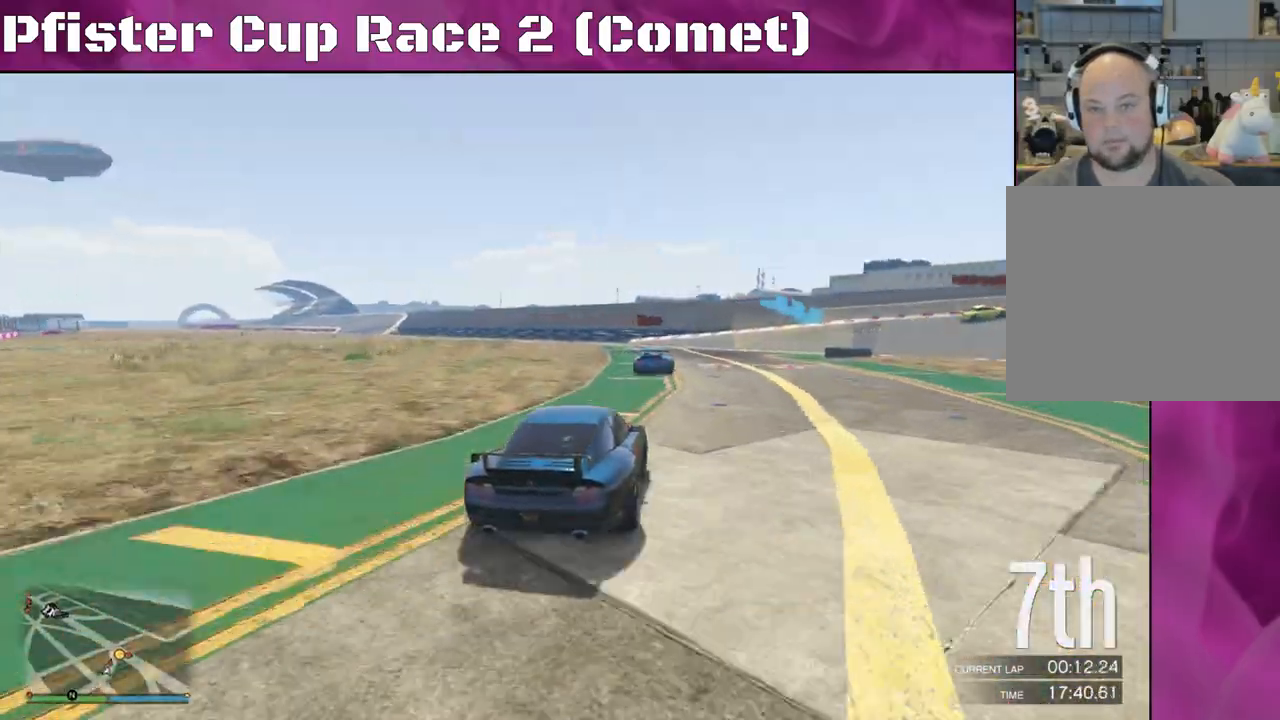
{"buttons": [], "left_stick": "right", "right_stick": "center", "events": [[167, "L2", "down"], [167, "left_stick", "right"], [233, "R2", "up"], [400, "left_stick", "center"], [467, "left_stick", "right"], [500, "L2", "up"]]}
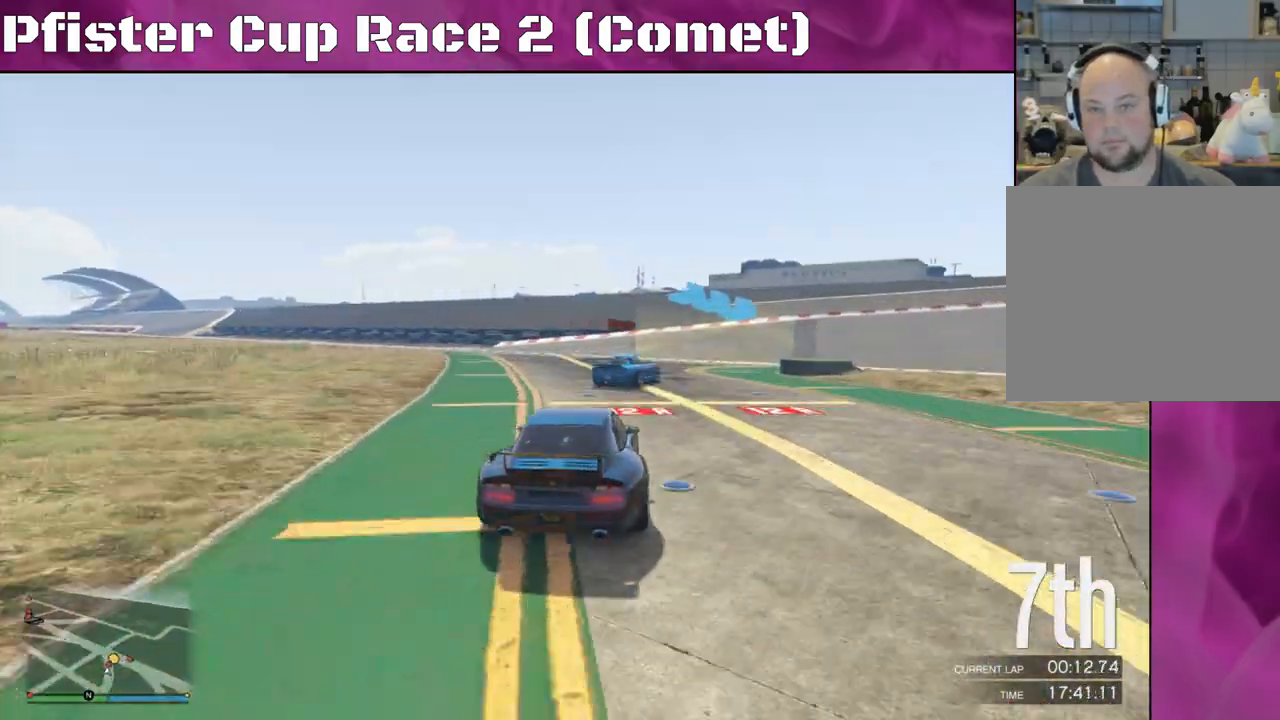
{"buttons": [], "left_stick": "right", "right_stick": "center", "events": [[33, "L2", "down"], [267, "L2", "up"]]}
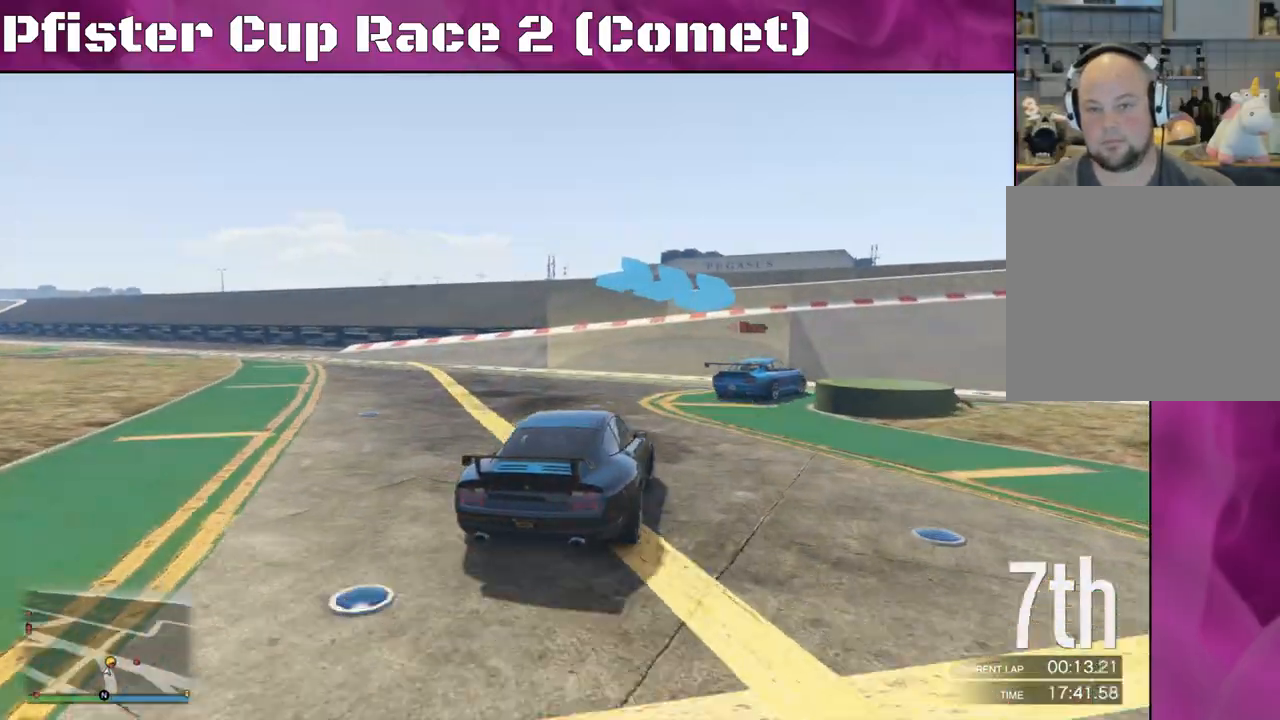
{"buttons": ["R2"], "left_stick": "right", "right_stick": "right", "events": [[100, "right_stick", "down-right"], [133, "R2", "down"], [167, "right_stick", "right"]]}
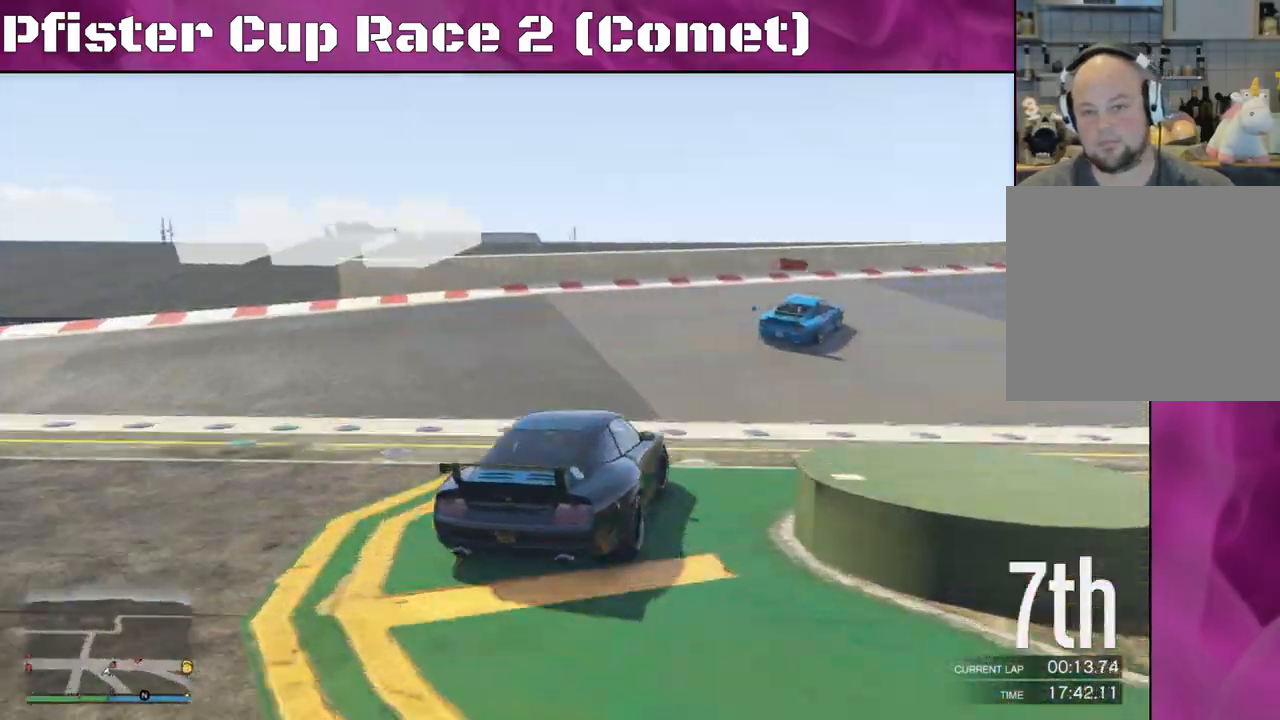
{"buttons": ["R2"], "left_stick": "right", "right_stick": "right", "events": [[267, "left_stick", "center"], [433, "left_stick", "right"]]}
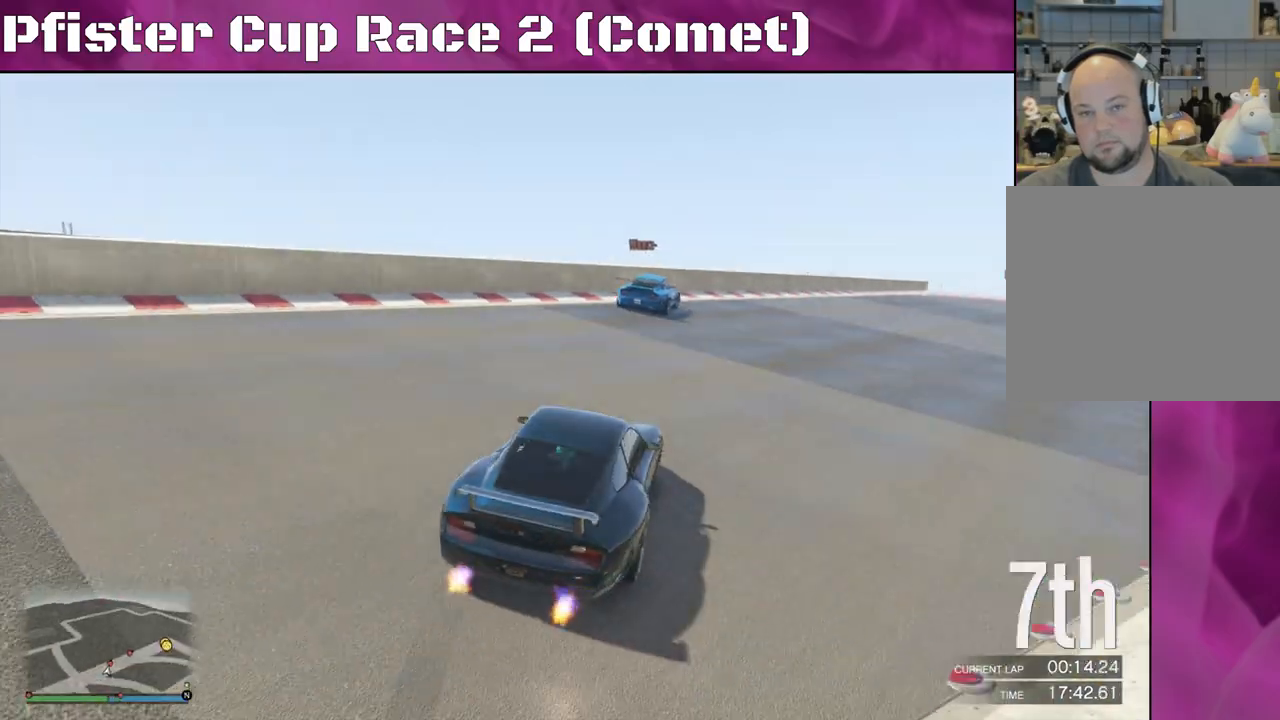
{"buttons": ["R2"], "left_stick": "up-left", "right_stick": "center", "events": [[67, "left_stick", "center"], [167, "right_stick", "center"], [233, "left_stick", "left"], [433, "left_stick", "up-left"]]}
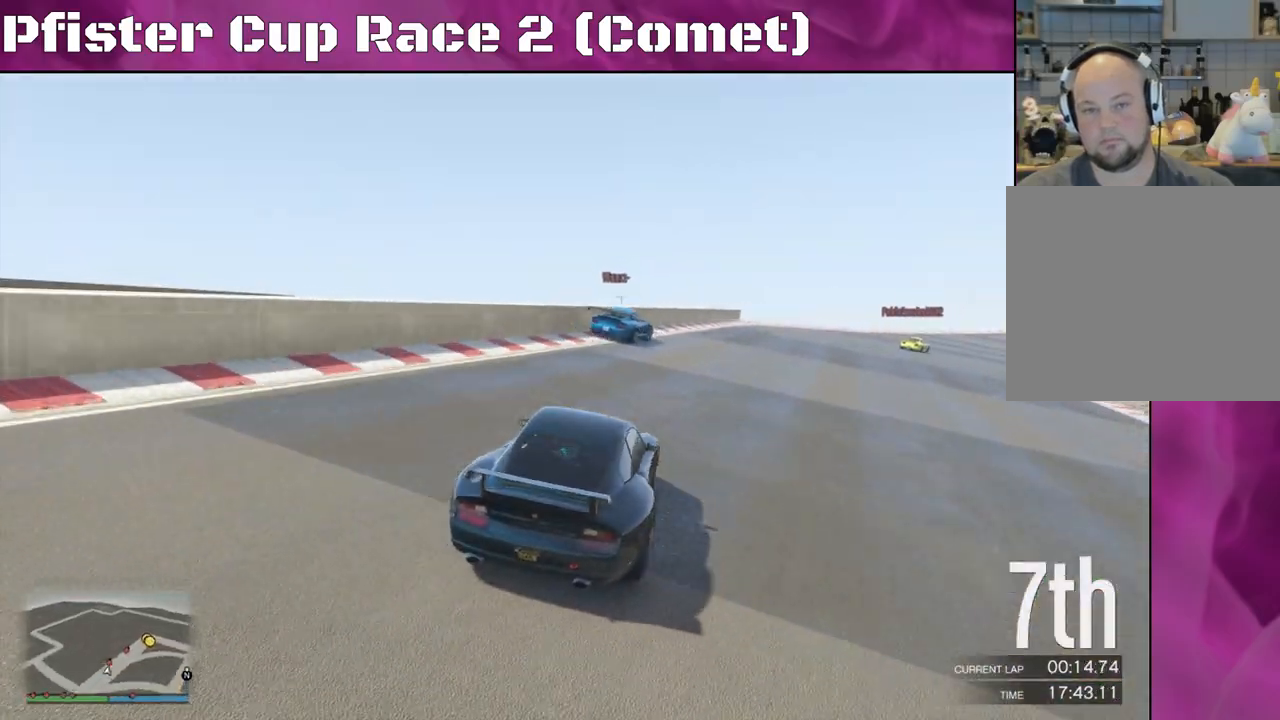
{"buttons": ["R2"], "left_stick": "center", "right_stick": "center", "events": [[33, "left_stick", "center"], [200, "left_stick", "right"], [367, "left_stick", "center"]]}
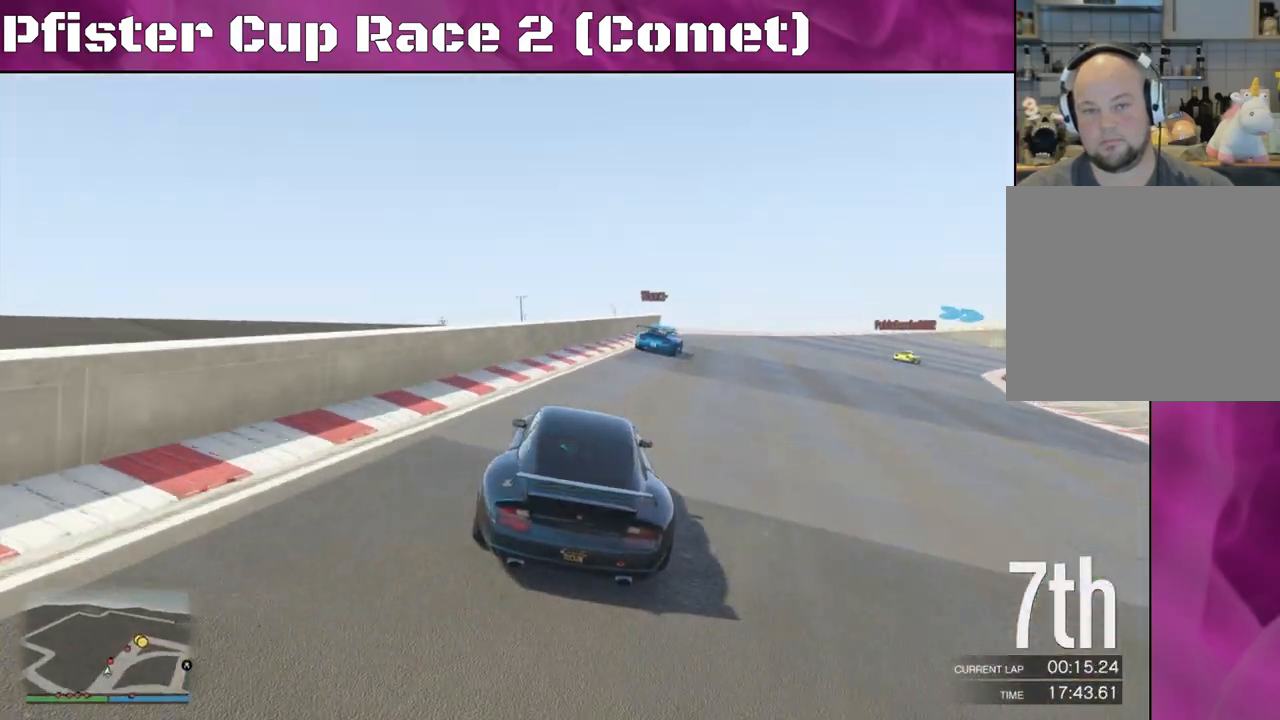
{"buttons": ["R2"], "left_stick": "right", "right_stick": "center", "events": [[467, "left_stick", "right"]]}
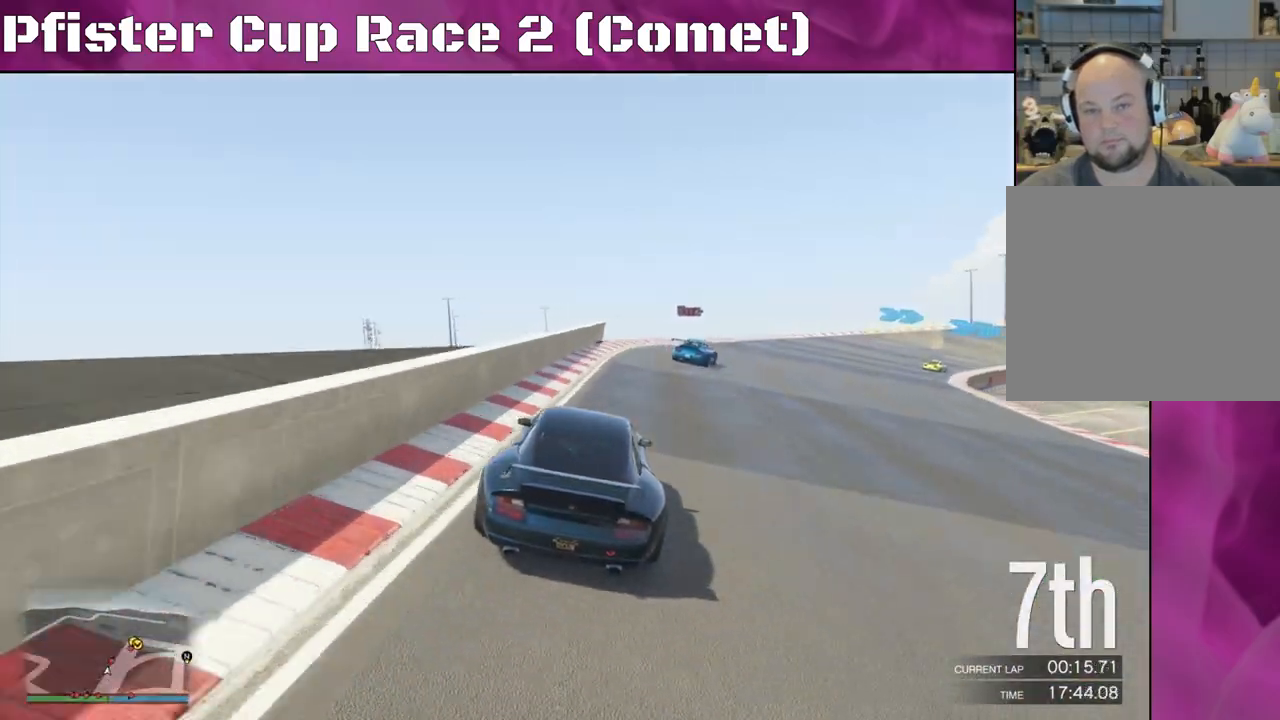
{"buttons": ["R2"], "left_stick": "right", "right_stick": "center", "events": [[167, "left_stick", "center"], [267, "left_stick", "right"]]}
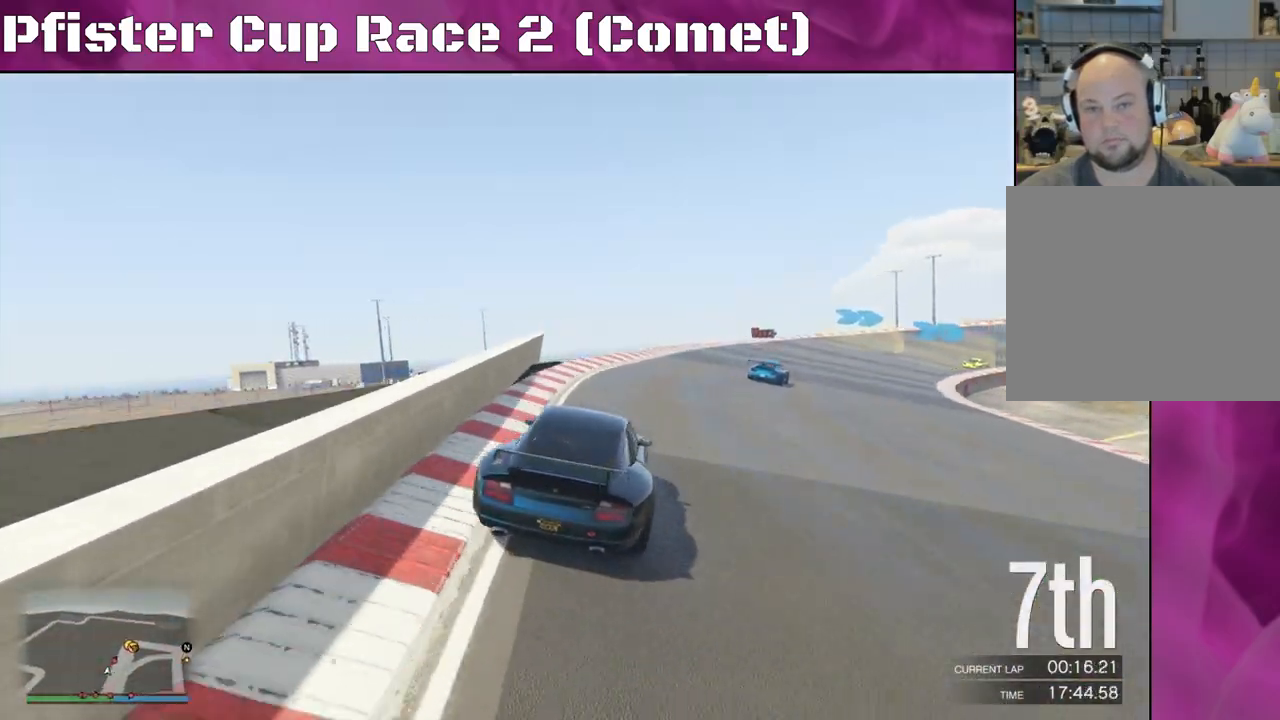
{"buttons": ["R2"], "left_stick": "right", "right_stick": "center", "events": [[100, "left_stick", "center"], [367, "left_stick", "right"]]}
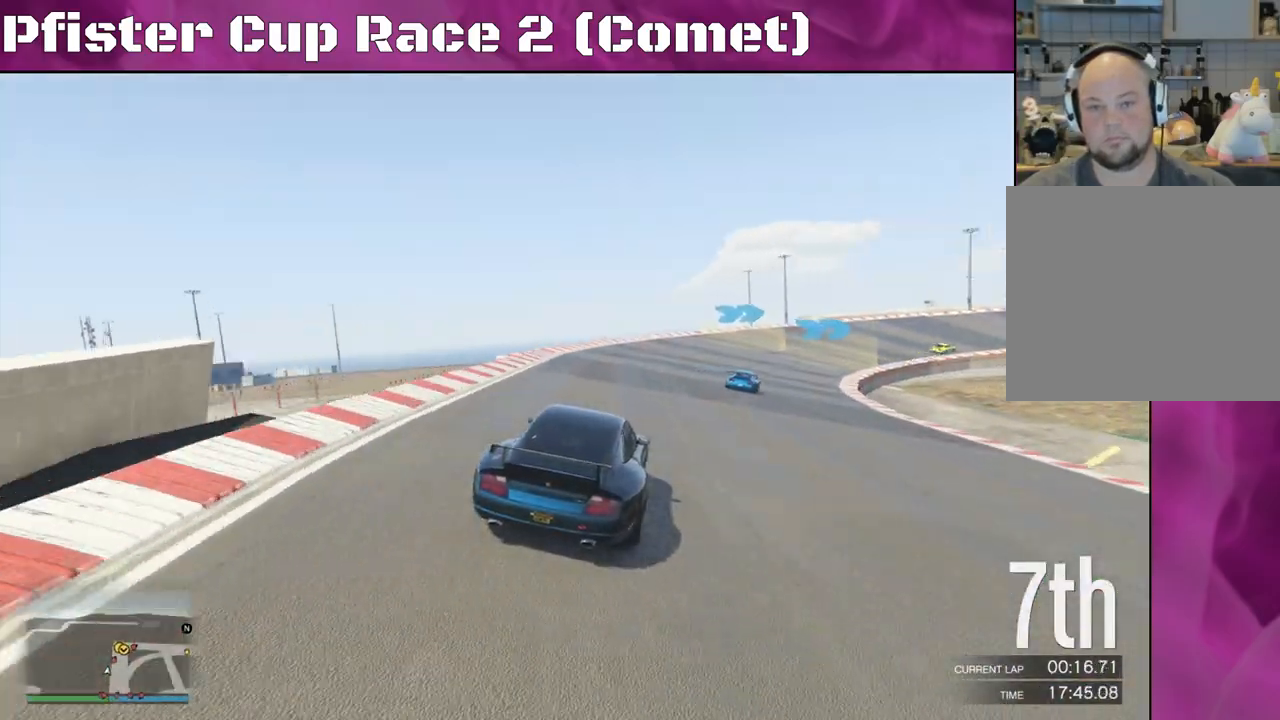
{"buttons": ["R2"], "left_stick": "right", "right_stick": "center", "events": [[233, "left_stick", "center"], [433, "left_stick", "right"]]}
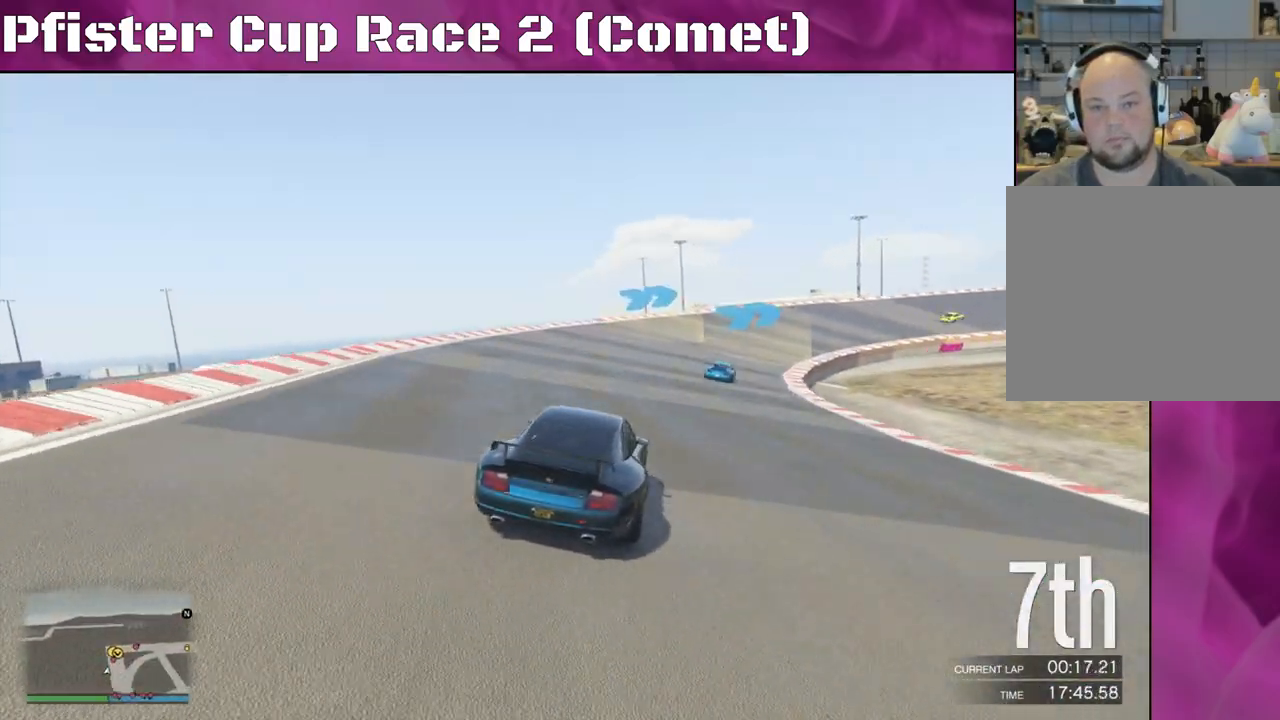
{"buttons": ["R2"], "left_stick": "right", "right_stick": "center", "events": [[33, "left_stick", "center"], [100, "left_stick", "right"], [200, "left_stick", "center"], [433, "left_stick", "right"]]}
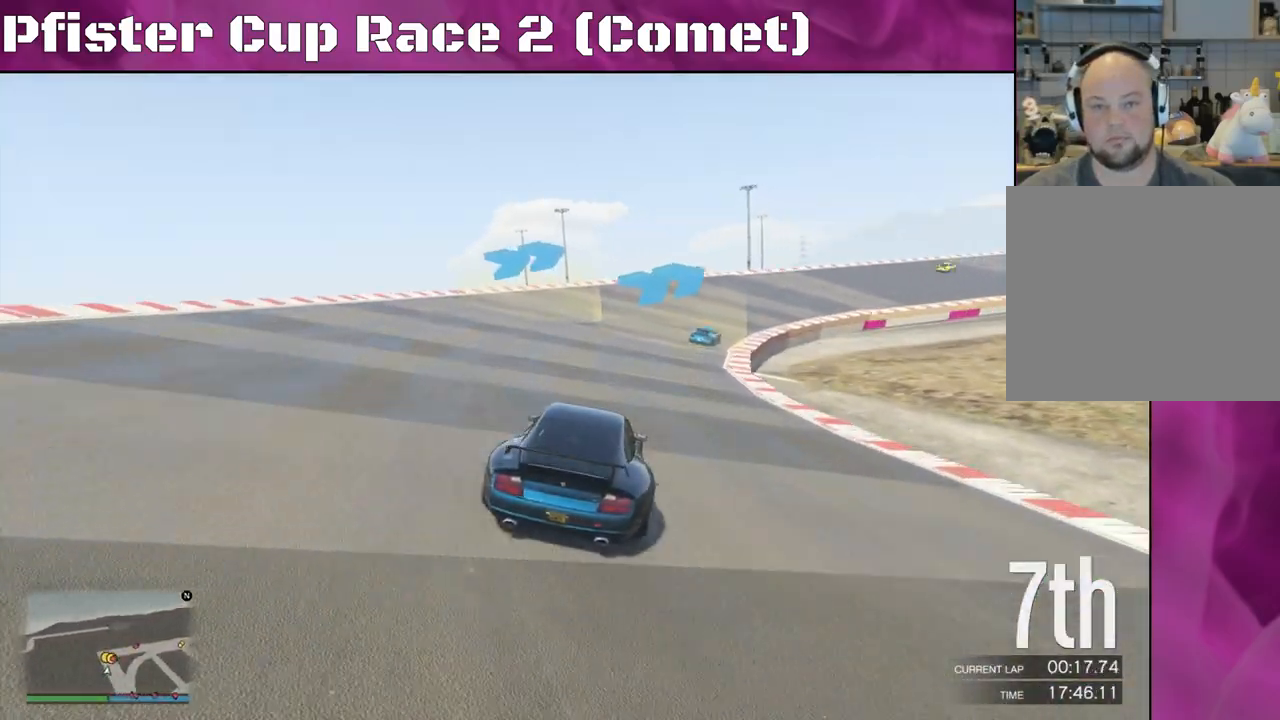
{"buttons": ["R2"], "left_stick": "right", "right_stick": "center", "events": [[67, "left_stick", "center"], [167, "left_stick", "right"], [267, "left_stick", "center"], [467, "left_stick", "right"]]}
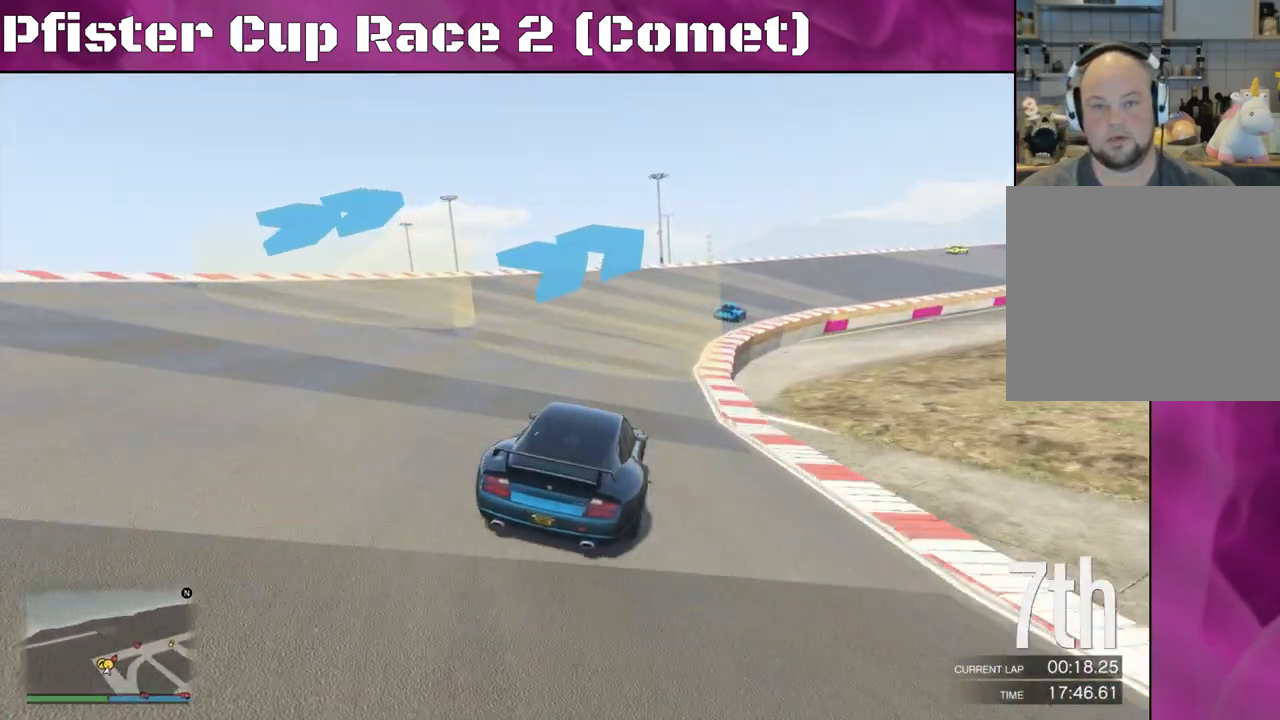
{"buttons": ["R2"], "left_stick": "right", "right_stick": "center", "events": [[200, "left_stick", "center"], [267, "left_stick", "right"], [400, "left_stick", "center"], [467, "left_stick", "right"]]}
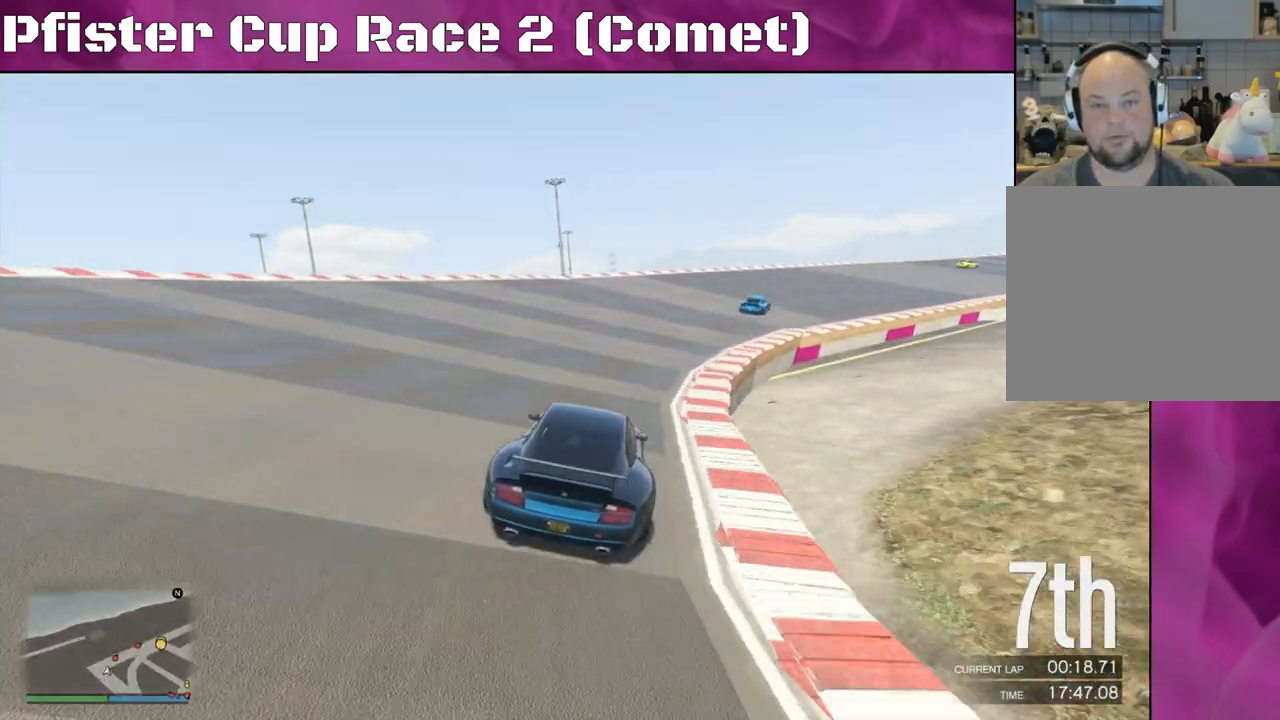
{"buttons": ["R2"], "left_stick": "right", "right_stick": "center", "events": [[100, "left_stick", "center"], [167, "left_stick", "right"], [300, "left_stick", "center"], [433, "left_stick", "right"]]}
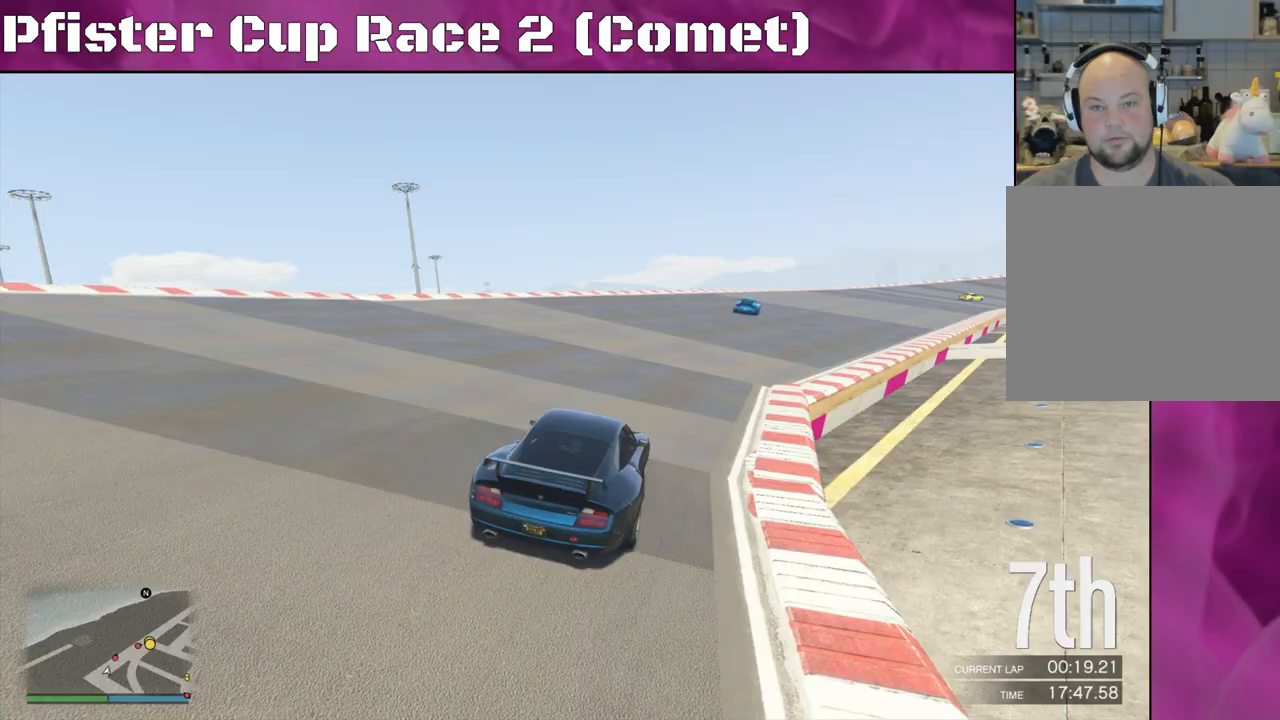
{"buttons": ["R2"], "left_stick": "right", "right_stick": "center", "events": [[100, "left_stick", "center"], [200, "left_stick", "right"], [333, "left_stick", "center"], [500, "left_stick", "right"]]}
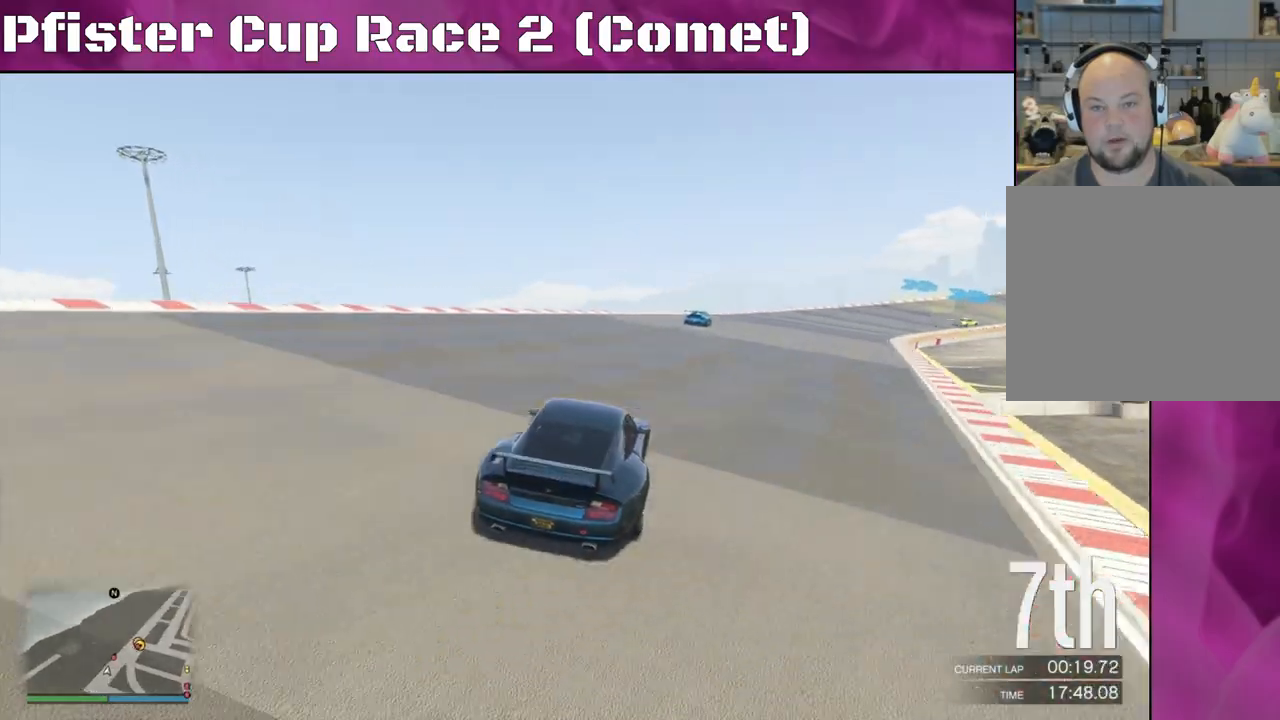
{"buttons": ["R2"], "left_stick": "right", "right_stick": "center", "events": [[300, "left_stick", "center"], [433, "left_stick", "right"]]}
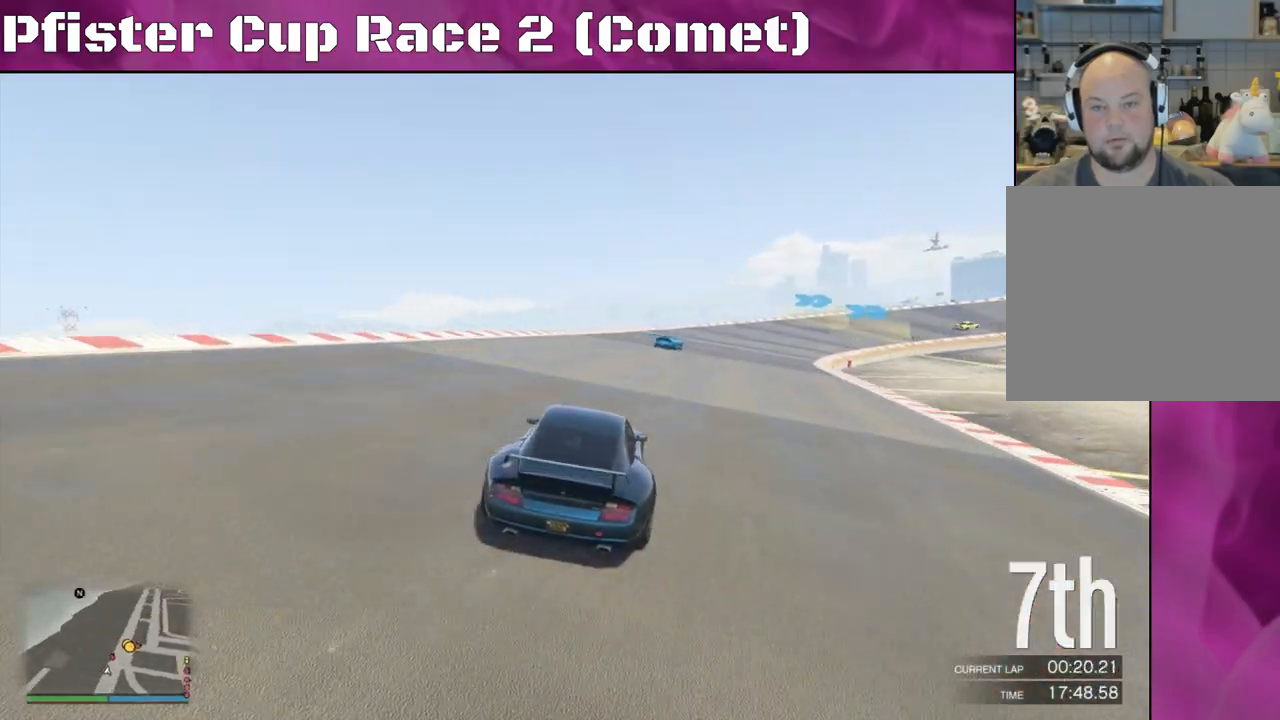
{"buttons": ["R2"], "left_stick": "center", "right_stick": "center", "events": [[100, "left_stick", "center"], [200, "left_stick", "right"], [367, "left_stick", "center"]]}
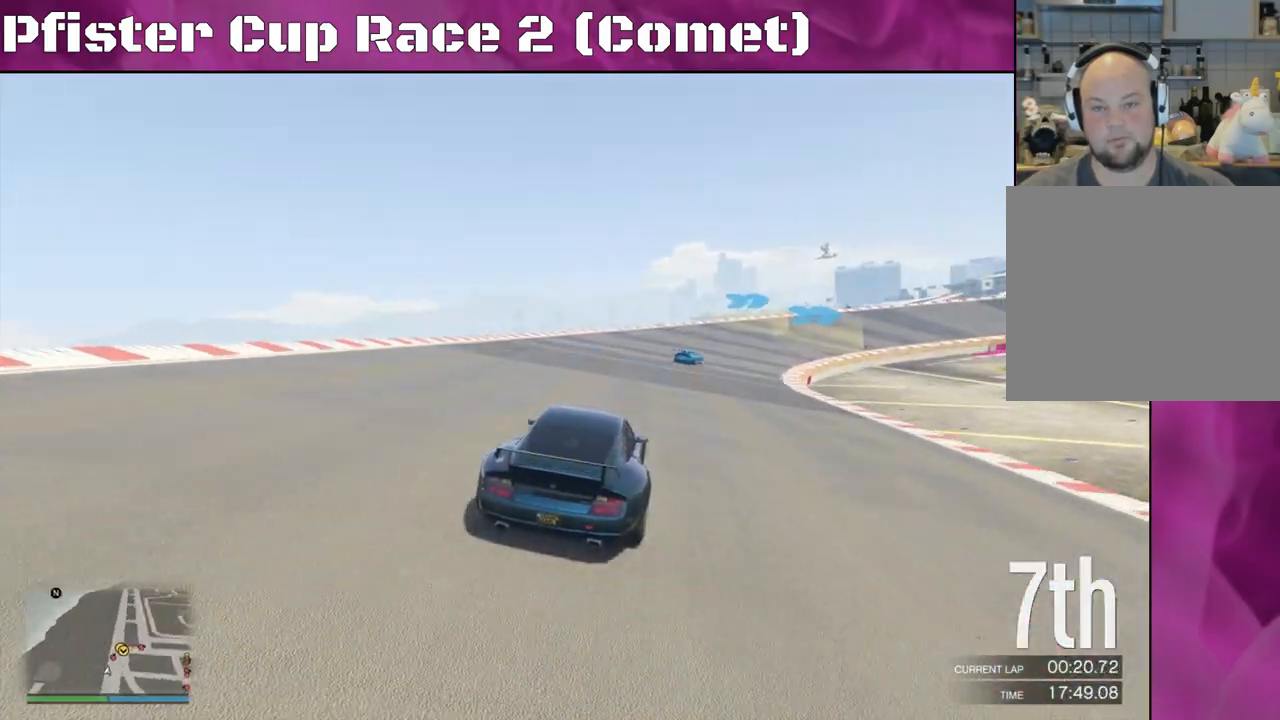
{"buttons": ["R2"], "left_stick": "center", "right_stick": "center", "events": [[133, "left_stick", "right"], [300, "left_stick", "center"], [367, "left_stick", "right"], [500, "left_stick", "center"]]}
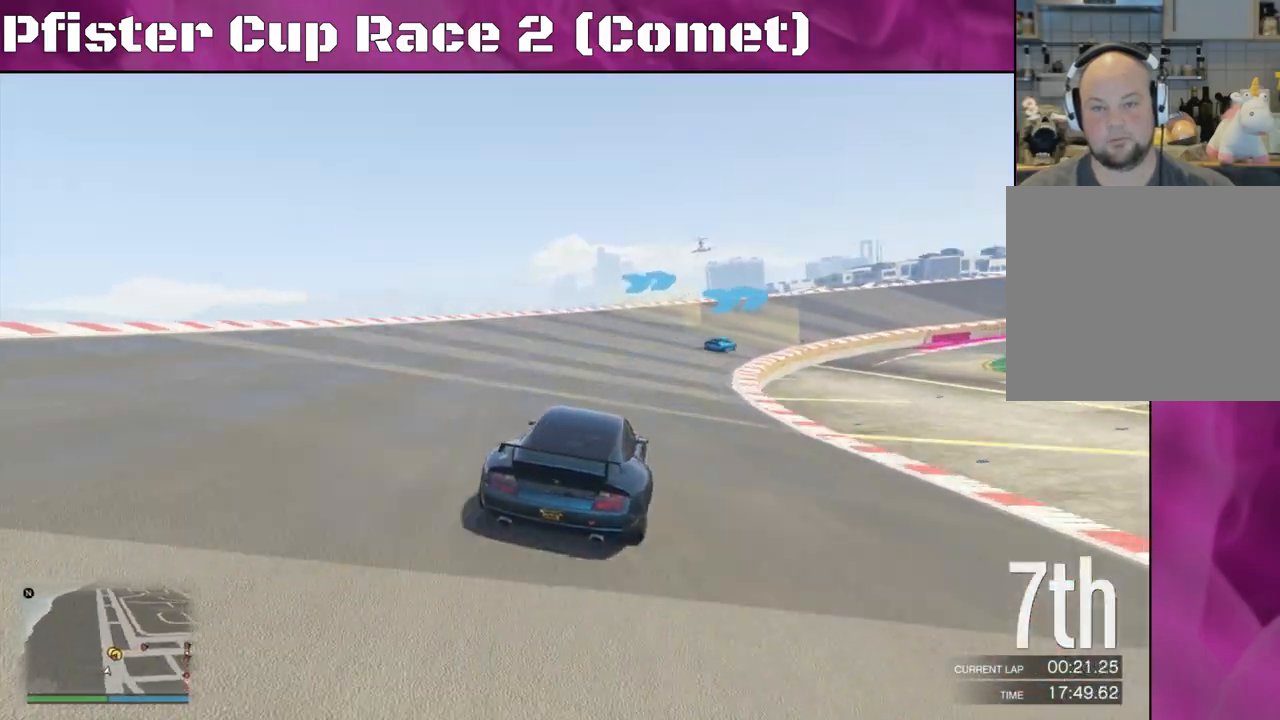
{"buttons": ["R2"], "left_stick": "right", "right_stick": "center", "events": [[267, "left_stick", "right"]]}
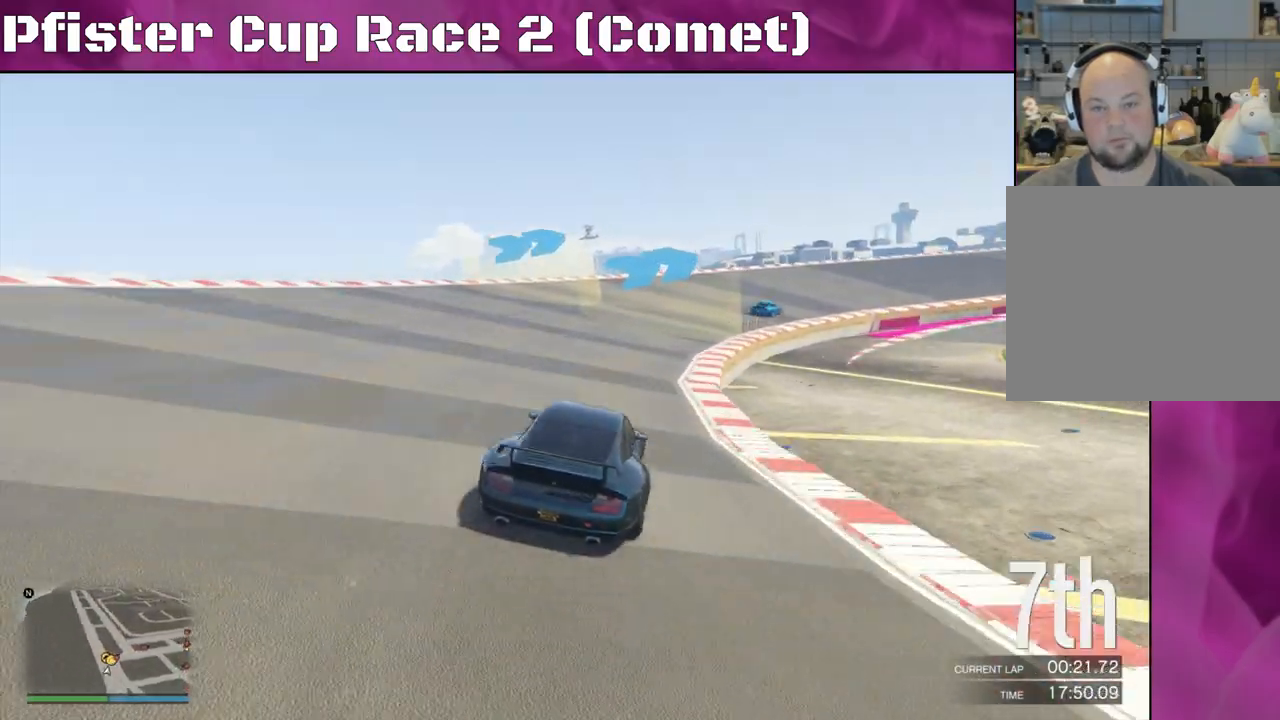
{"buttons": ["R2"], "left_stick": "center", "right_stick": "center", "events": [[233, "left_stick", "center"]]}